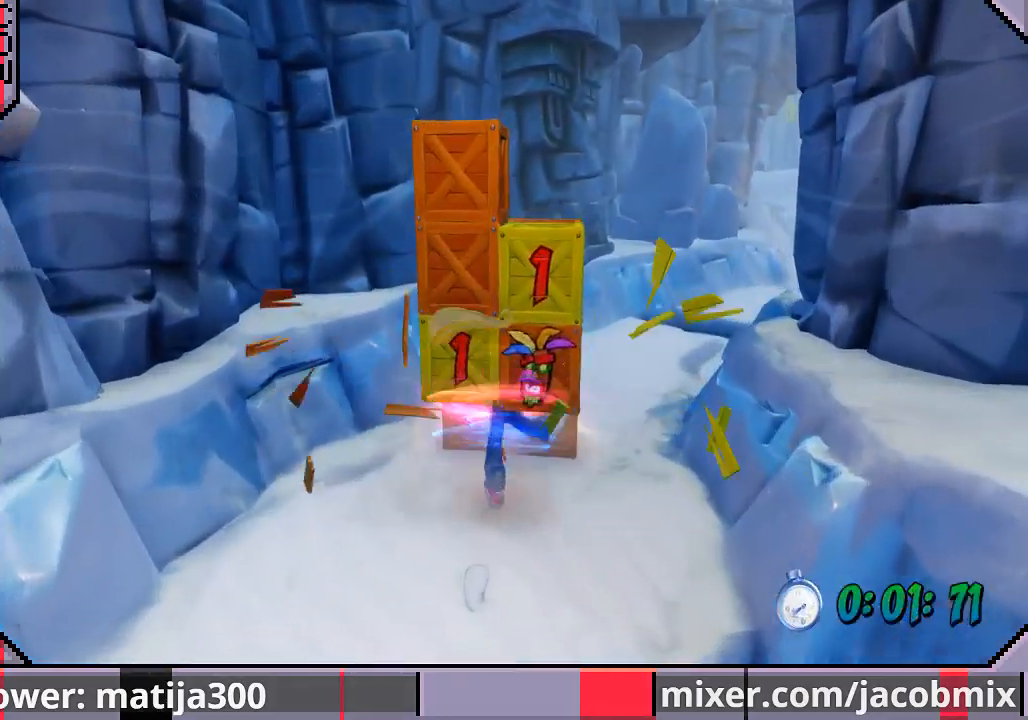
Gameplay with a controller (PlayStation layout); each line is a JSON object with the inputs held at the frame after it. "events" lists button and stick changes between this image and that frame as [ms after this image, input, new state], when the widget could be followed in between. Not read: L2 R2.
{"buttons": ["DPAD_UP", "DPAD_RIGHT"], "left_stick": "center", "right_stick": "center", "events": [[67, "SQUARE", "up"], [167, "DPAD_RIGHT", "down"], [167, "SQUARE", "down"], [200, "SQUARE", "up"], [233, "SQUARE", "down"], [367, "SQUARE", "up"], [400, "SQUARE", "down"], [500, "SQUARE", "up"]]}
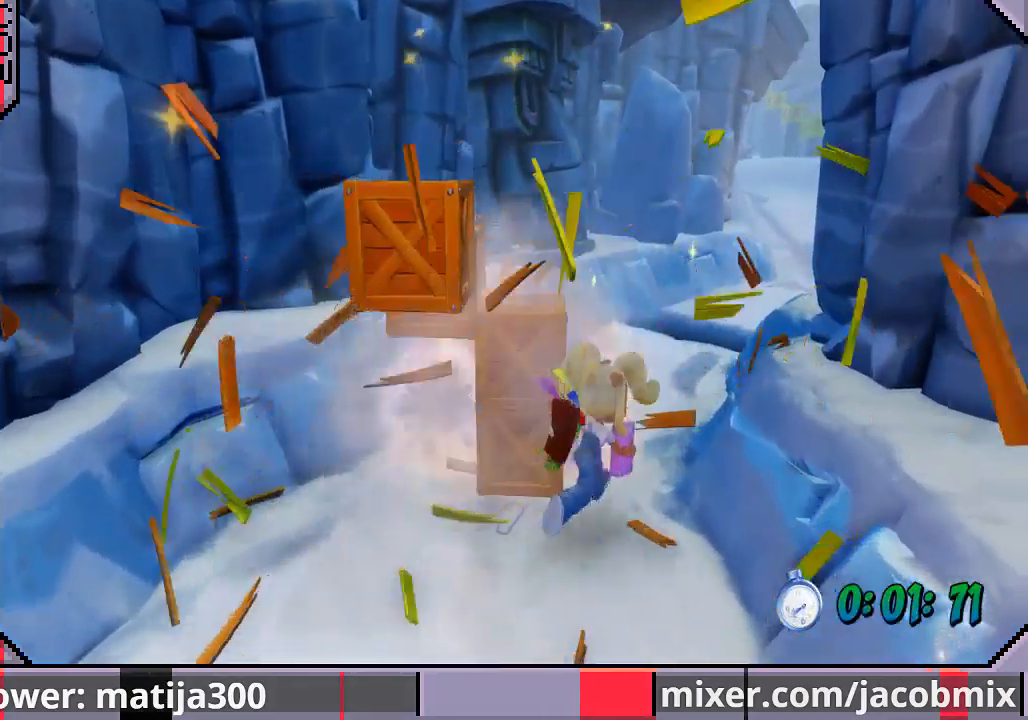
{"buttons": ["DPAD_UP"], "left_stick": "center", "right_stick": "center", "events": [[233, "DPAD_RIGHT", "up"]]}
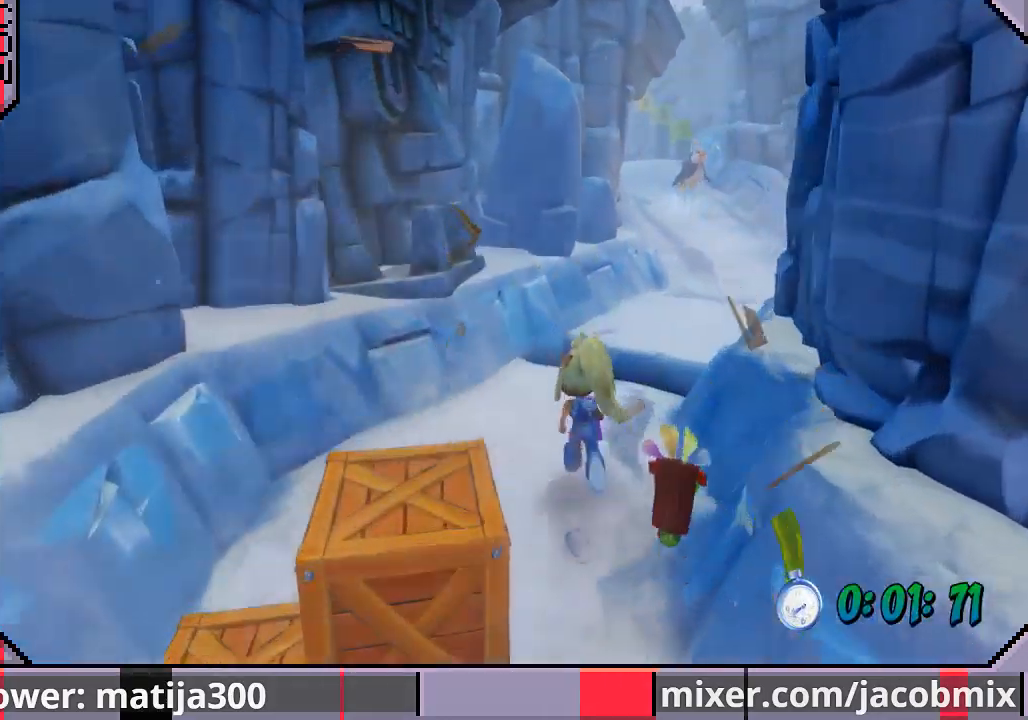
{"buttons": ["CROSS", "DPAD_UP"], "left_stick": "center", "right_stick": "center", "events": [[67, "DPAD_RIGHT", "down"], [167, "DPAD_RIGHT", "up"], [367, "CROSS", "down"]]}
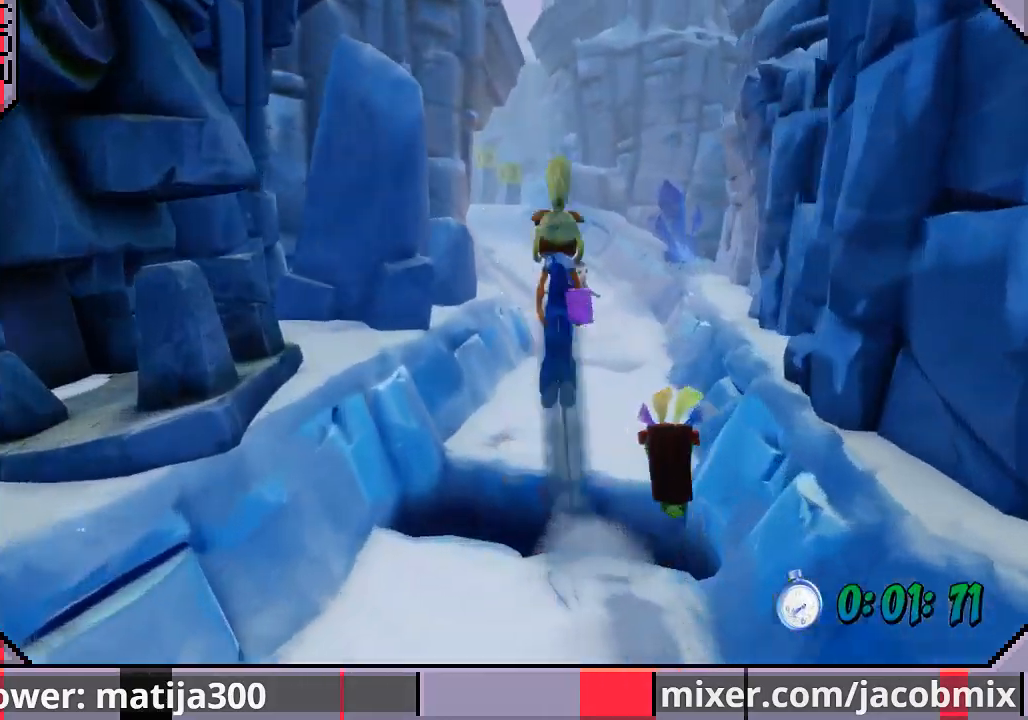
{"buttons": ["DPAD_UP"], "left_stick": "center", "right_stick": "center", "events": [[33, "CROSS", "up"], [67, "DPAD_RIGHT", "down"], [233, "DPAD_RIGHT", "up"], [433, "DPAD_RIGHT", "down"], [500, "DPAD_RIGHT", "up"]]}
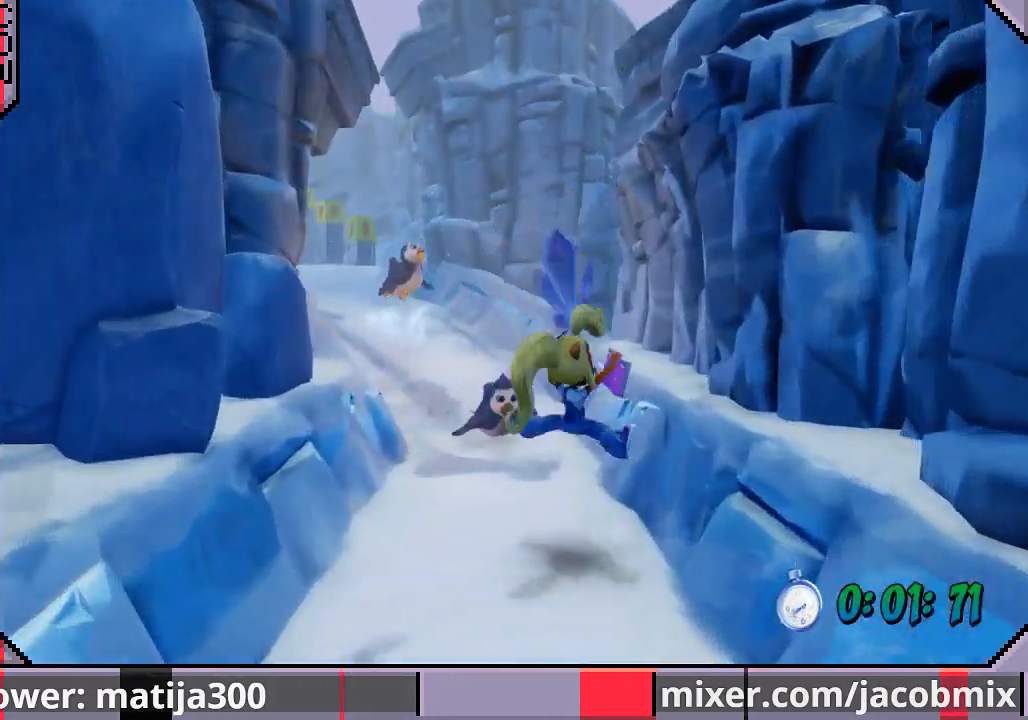
{"buttons": ["CROSS", "DPAD_UP"], "left_stick": "center", "right_stick": "center"}
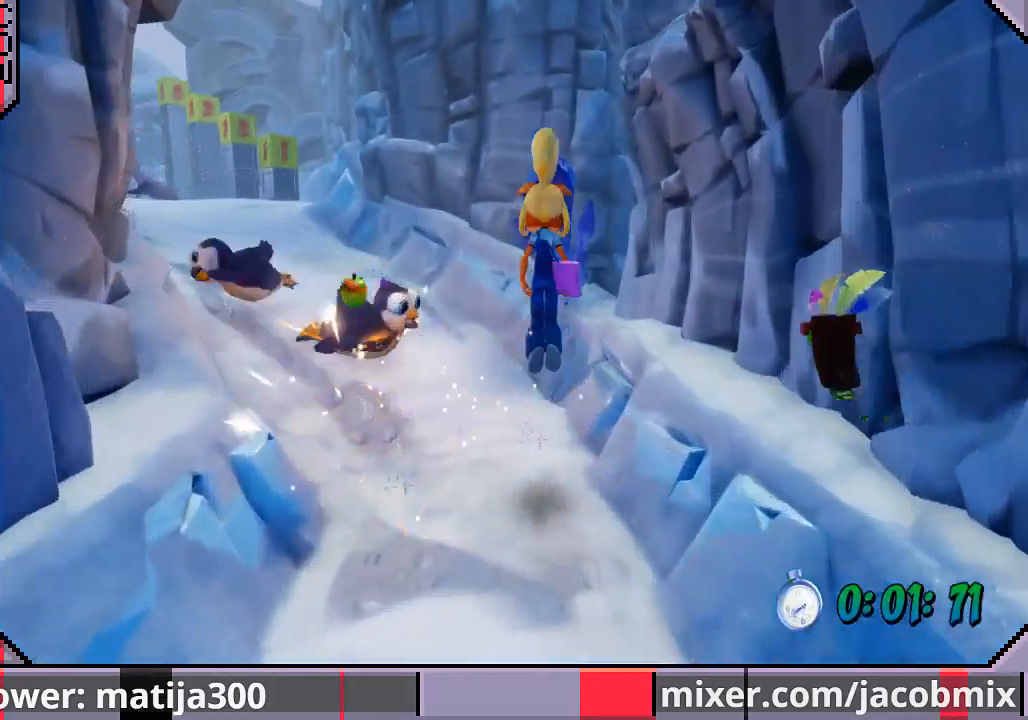
{"buttons": ["DPAD_UP", "DPAD_LEFT"], "left_stick": "center", "right_stick": "center", "events": [[167, "CROSS", "up"], [333, "DPAD_LEFT", "down"]]}
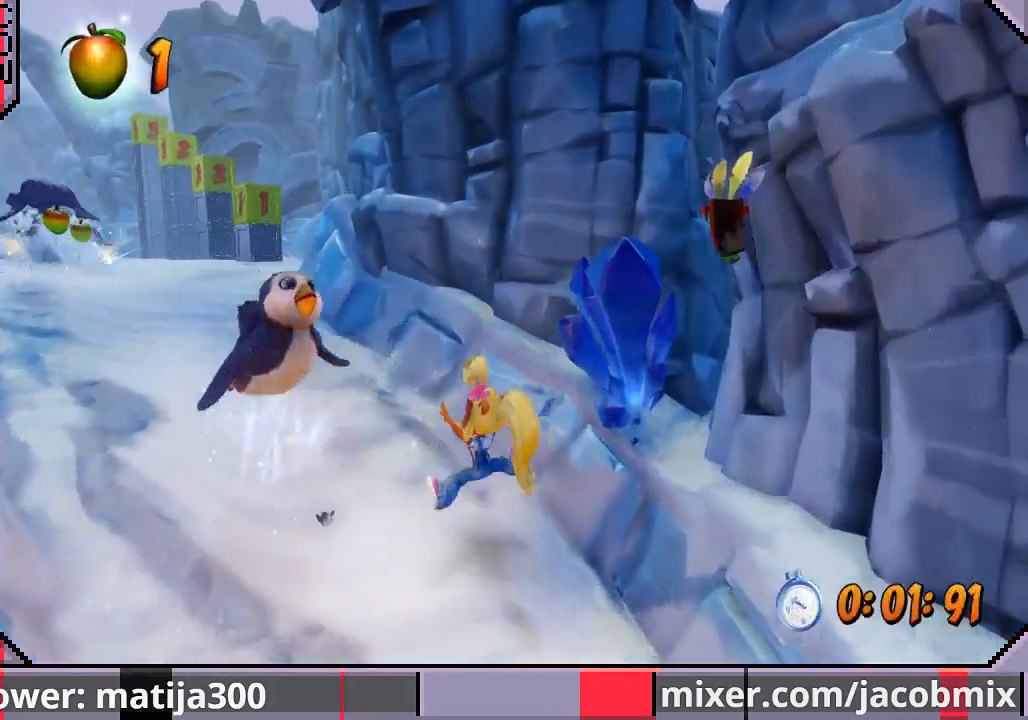
{"buttons": ["DPAD_UP", "DPAD_LEFT"], "left_stick": "center", "right_stick": "center", "events": []}
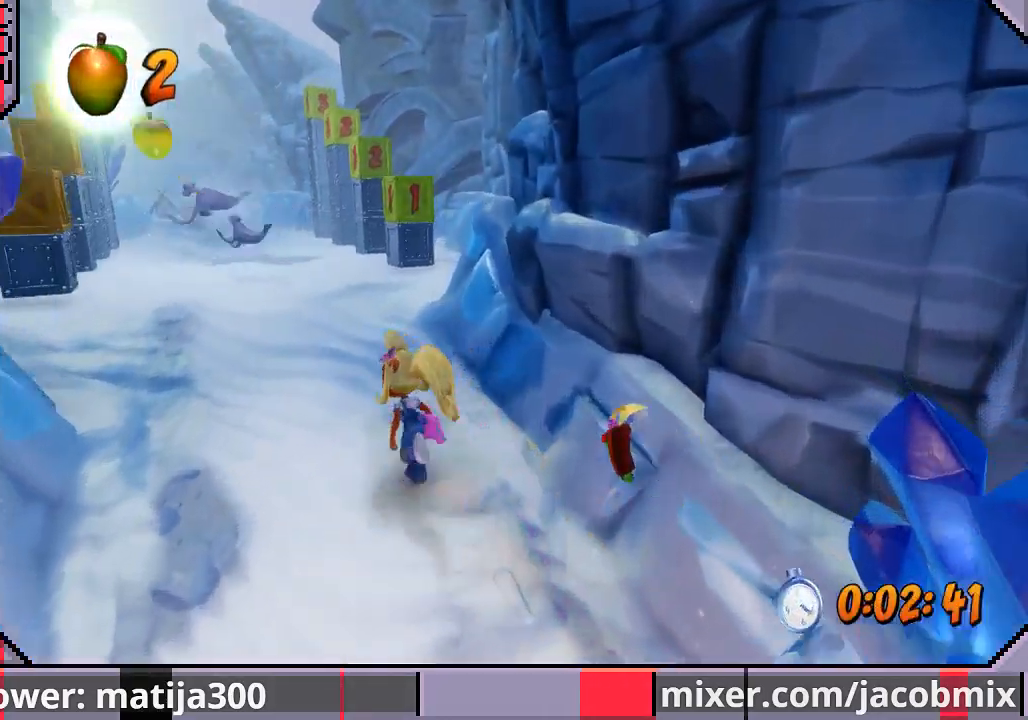
{"buttons": ["CROSS", "SQUARE", "R1", "DPAD_UP"], "left_stick": "center", "right_stick": "center", "events": [[33, "DPAD_LEFT", "up"], [367, "CROSS", "down"], [400, "SQUARE", "down"], [500, "R1", "down"]]}
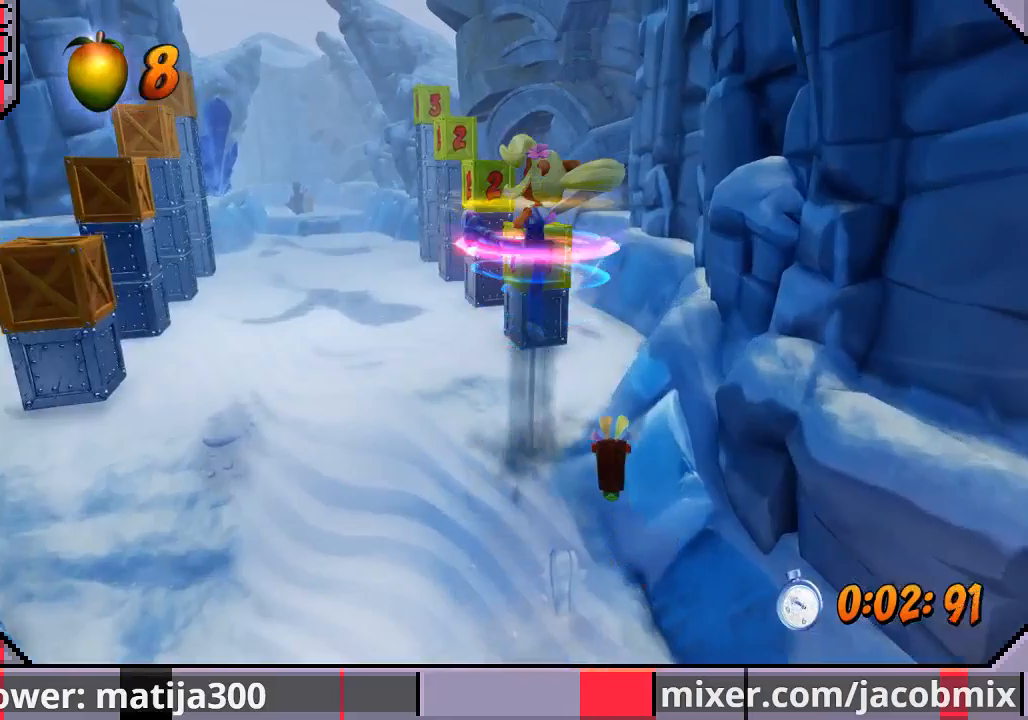
{"buttons": ["CROSS"], "left_stick": "center", "right_stick": "center", "events": [[200, "SQUARE", "up"], [233, "R1", "up"], [433, "DPAD_UP", "up"]]}
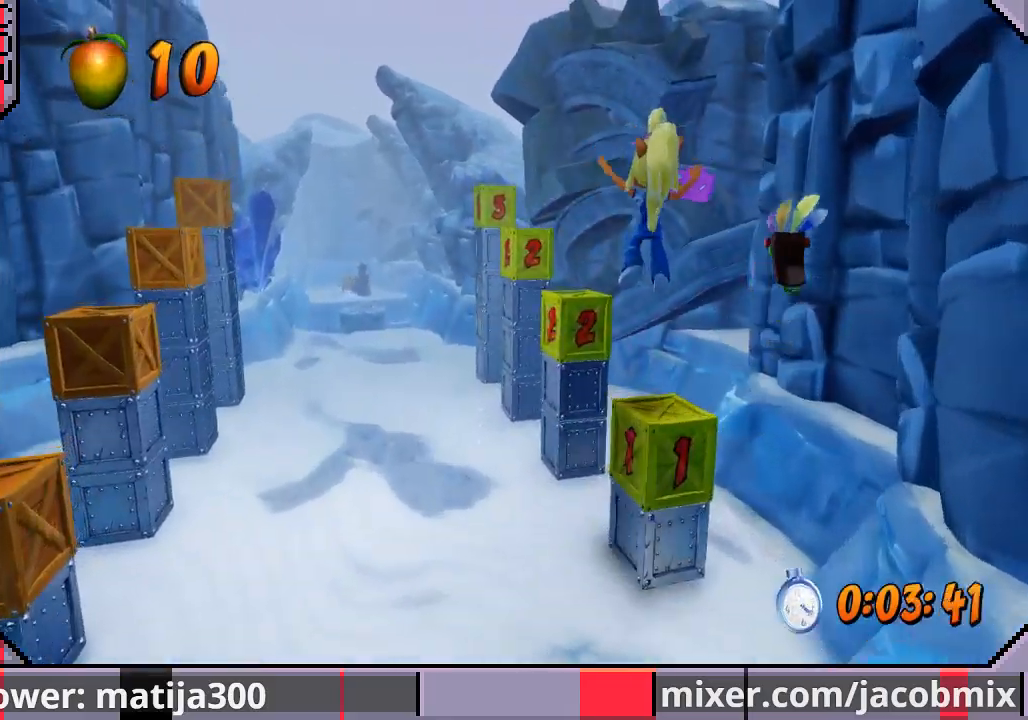
{"buttons": ["CROSS"], "left_stick": "center", "right_stick": "center", "events": [[33, "CROSS", "up"], [133, "DPAD_UP", "down"], [267, "DPAD_UP", "up"], [433, "DPAD_UP", "down"], [500, "CROSS", "down"], [500, "DPAD_UP", "up"]]}
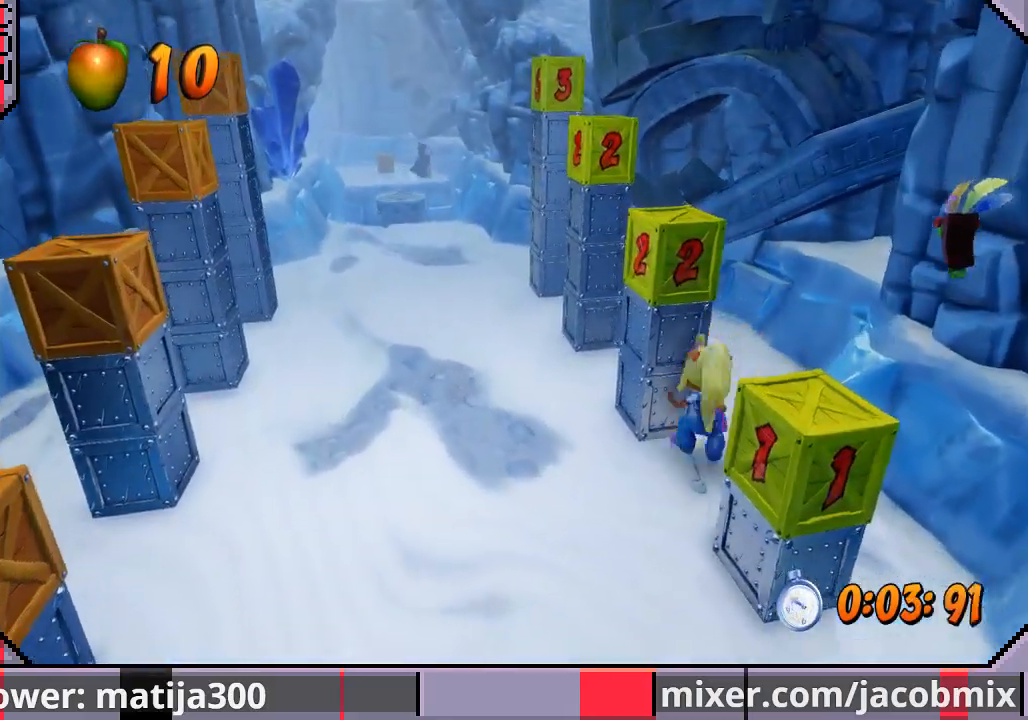
{"buttons": ["CROSS"], "left_stick": "center", "right_stick": "center", "events": [[167, "DPAD_DOWN", "down"], [467, "DPAD_DOWN", "up"]]}
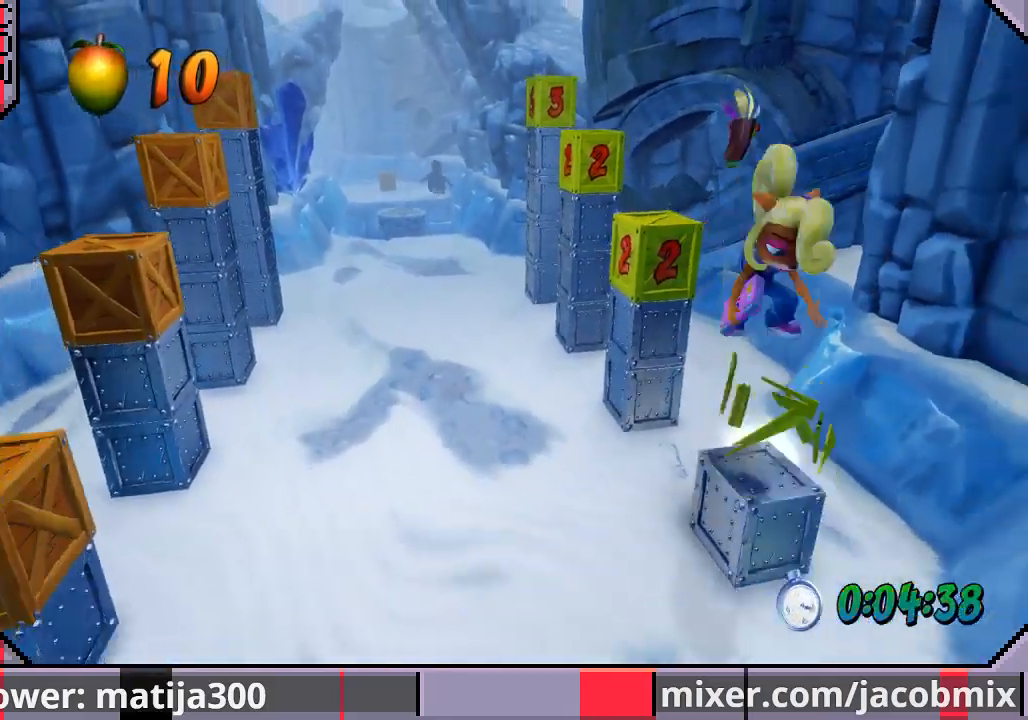
{"buttons": ["DPAD_UP"], "left_stick": "center", "right_stick": "center", "events": [[100, "CROSS", "up"], [100, "DPAD_LEFT", "down"], [100, "DPAD_UP", "down"], [367, "DPAD_LEFT", "up"]]}
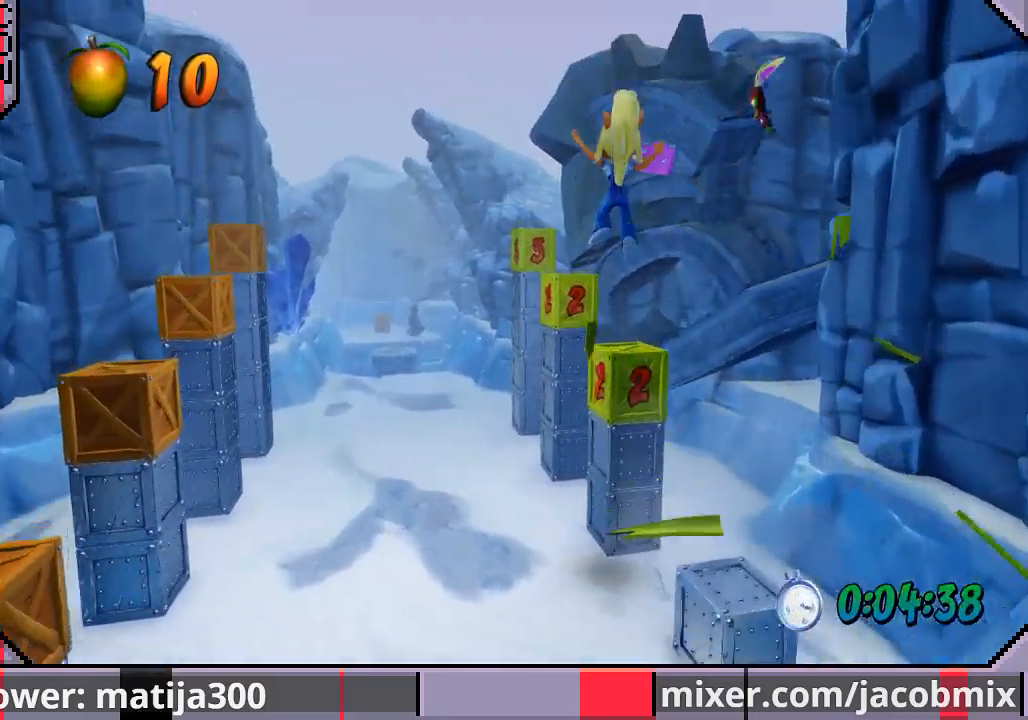
{"buttons": ["DPAD_UP"], "left_stick": "center", "right_stick": "center", "events": [[167, "DPAD_RIGHT", "down"], [233, "DPAD_RIGHT", "up"], [333, "DPAD_LEFT", "down"], [433, "DPAD_LEFT", "up"]]}
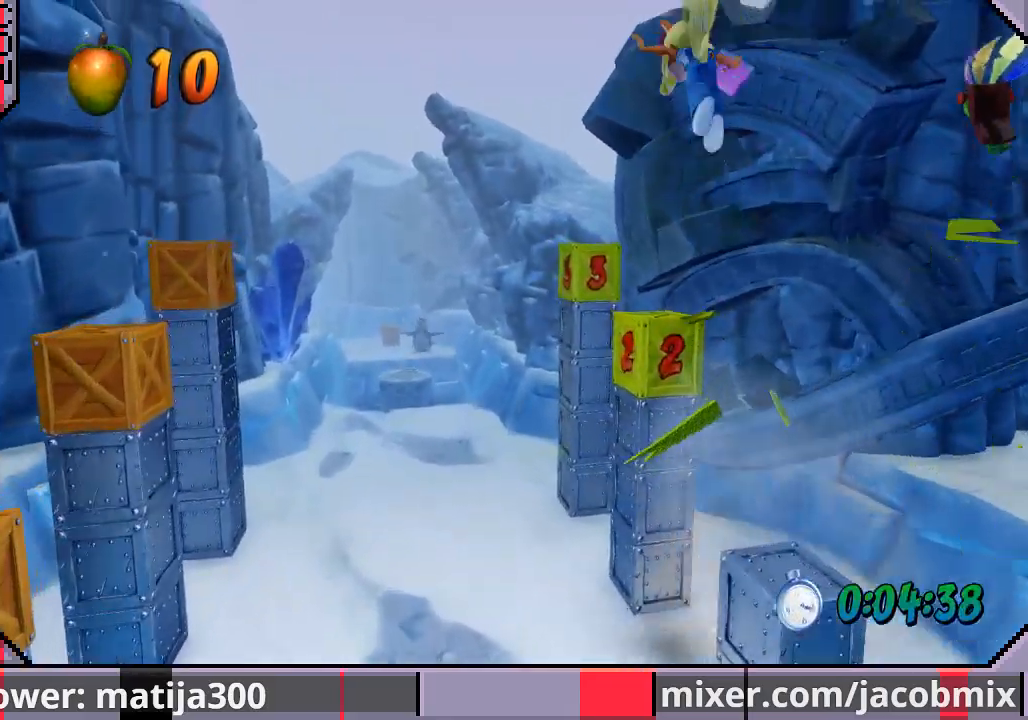
{"buttons": ["DPAD_UP"], "left_stick": "center", "right_stick": "center", "events": [[167, "DPAD_UP", "up"], [233, "DPAD_UP", "down"], [267, "DPAD_LEFT", "down"], [400, "DPAD_LEFT", "up"]]}
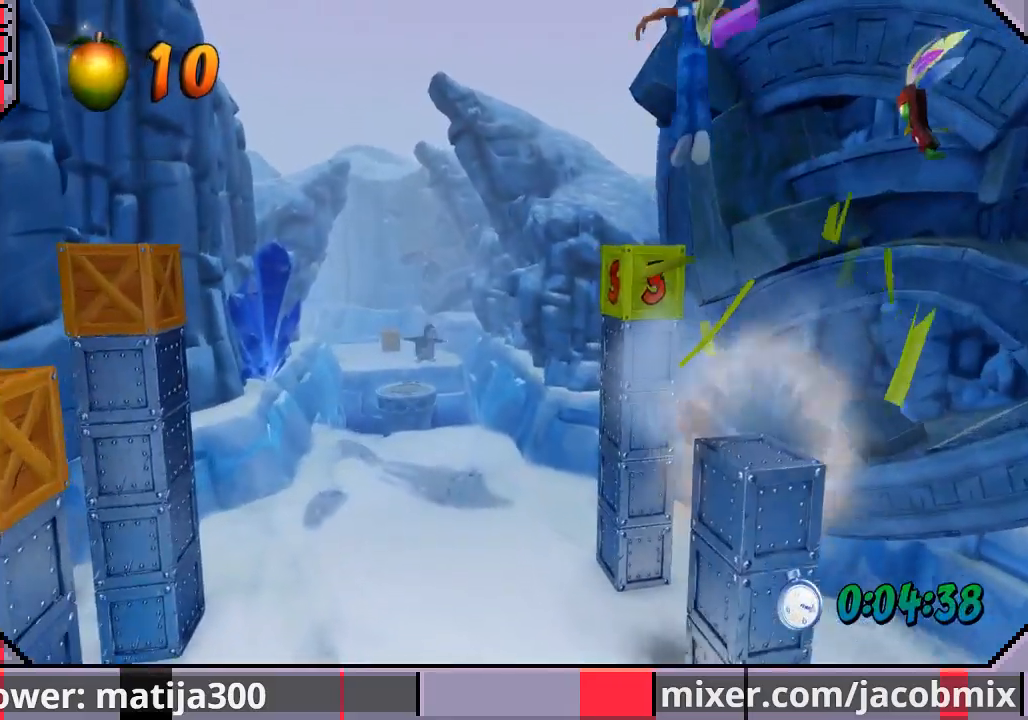
{"buttons": ["DPAD_UP", "DPAD_LEFT"], "left_stick": "center", "right_stick": "center", "events": [[433, "DPAD_LEFT", "down"]]}
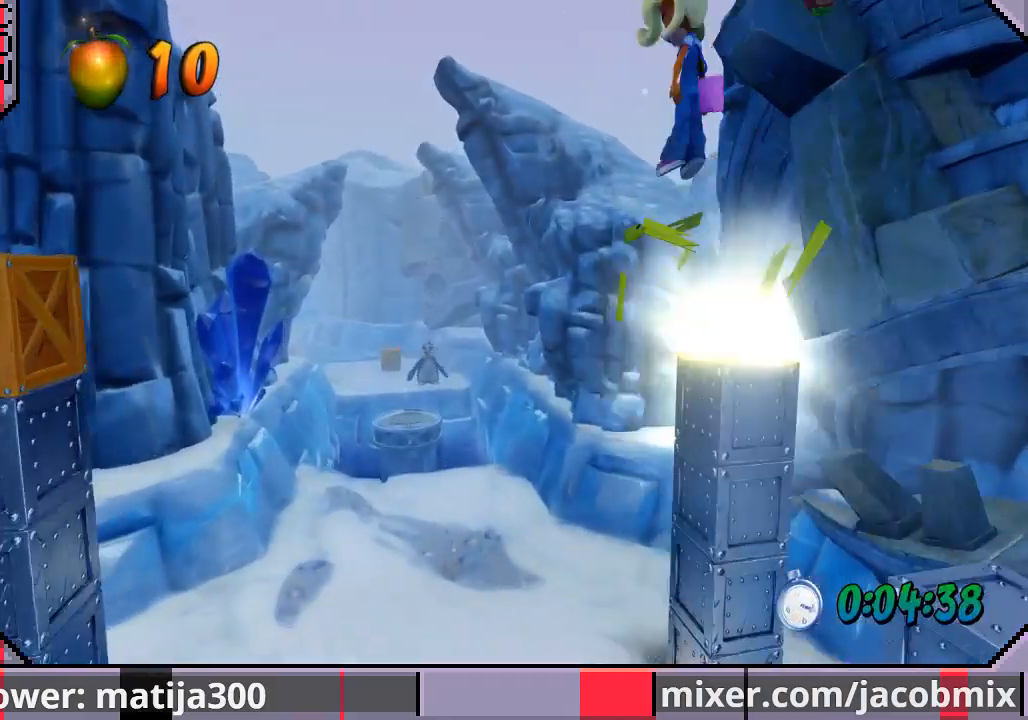
{"buttons": ["DPAD_UP", "DPAD_LEFT"], "left_stick": "center", "right_stick": "center", "events": []}
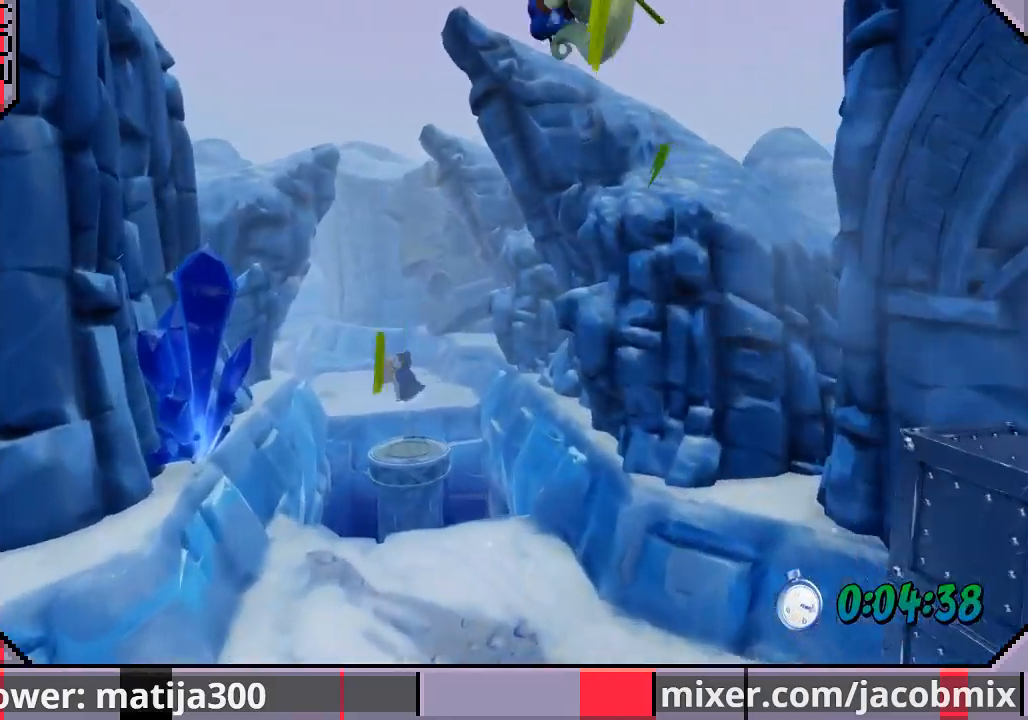
{"buttons": ["R1", "DPAD_UP"], "left_stick": "center", "right_stick": "center", "events": [[333, "DPAD_LEFT", "up"], [467, "R1", "down"]]}
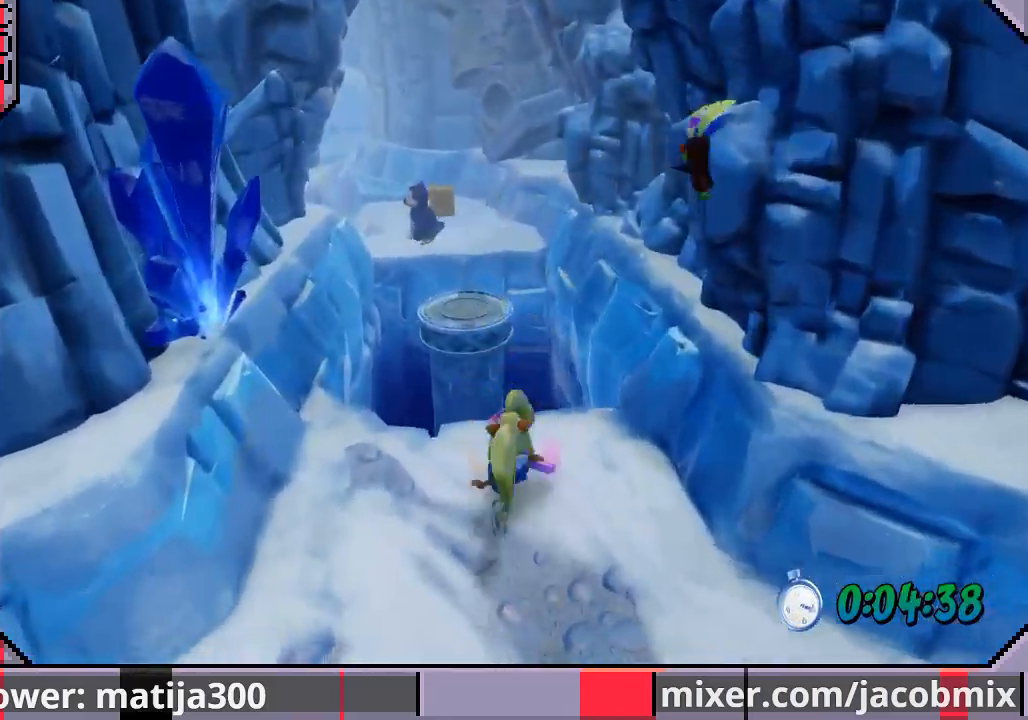
{"buttons": ["DPAD_UP"], "left_stick": "center", "right_stick": "center", "events": [[67, "CROSS", "down"], [167, "DPAD_LEFT", "down"], [200, "R1", "up"], [267, "CROSS", "up"], [333, "DPAD_LEFT", "up"]]}
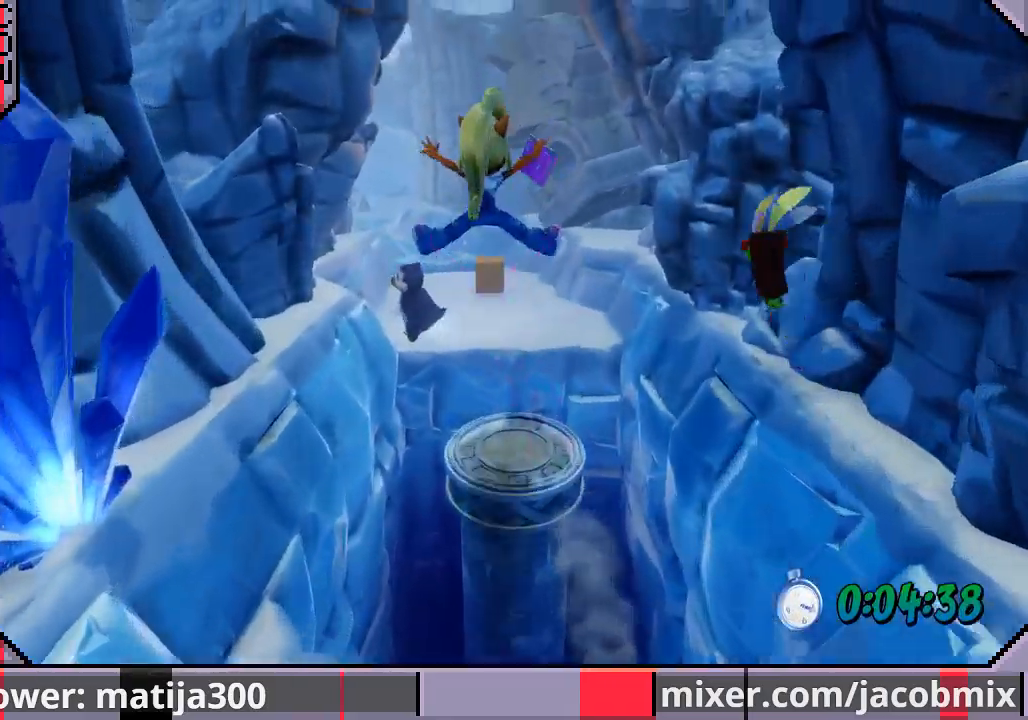
{"buttons": ["CROSS", "R1", "DPAD_UP"], "left_stick": "center", "right_stick": "center", "events": [[300, "R1", "down"], [400, "CROSS", "down"]]}
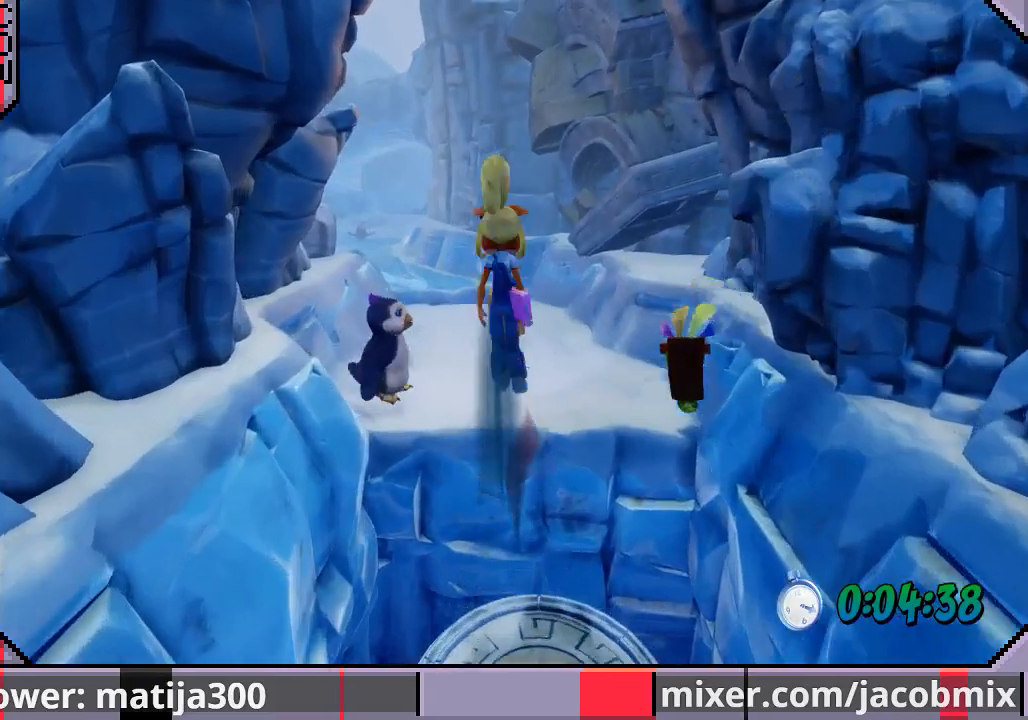
{"buttons": ["DPAD_UP"], "left_stick": "center", "right_stick": "center", "events": [[267, "DPAD_LEFT", "down"], [333, "R1", "up"], [367, "CROSS", "up"], [500, "DPAD_LEFT", "up"]]}
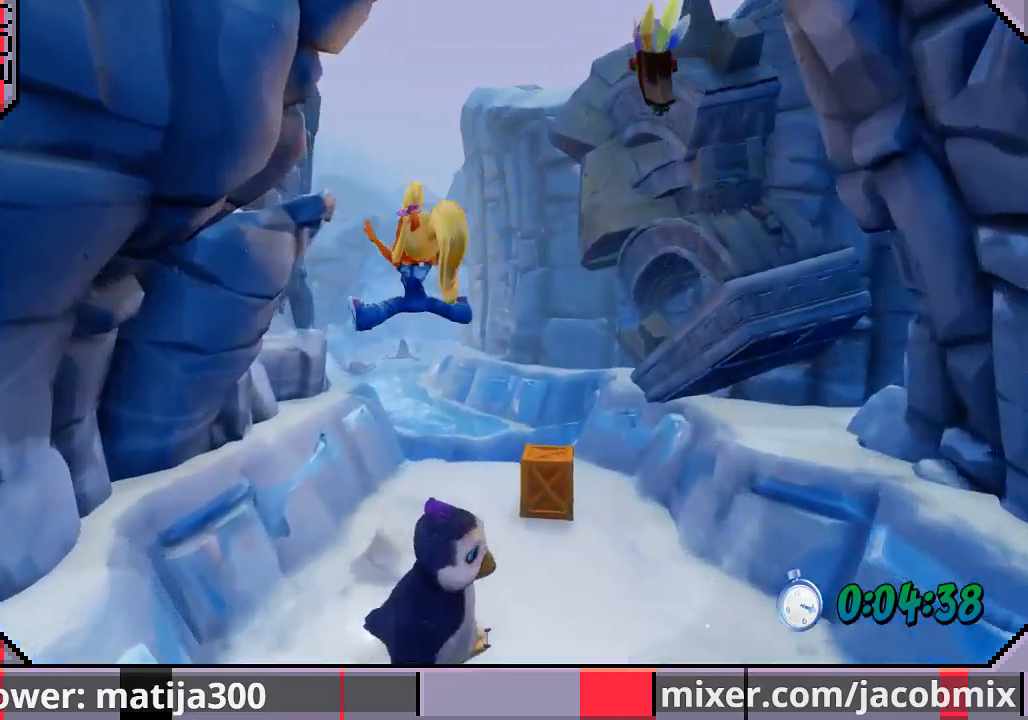
{"buttons": ["CROSS", "R1", "DPAD_UP"], "left_stick": "center", "right_stick": "center", "events": [[233, "R1", "down"], [333, "CROSS", "down"]]}
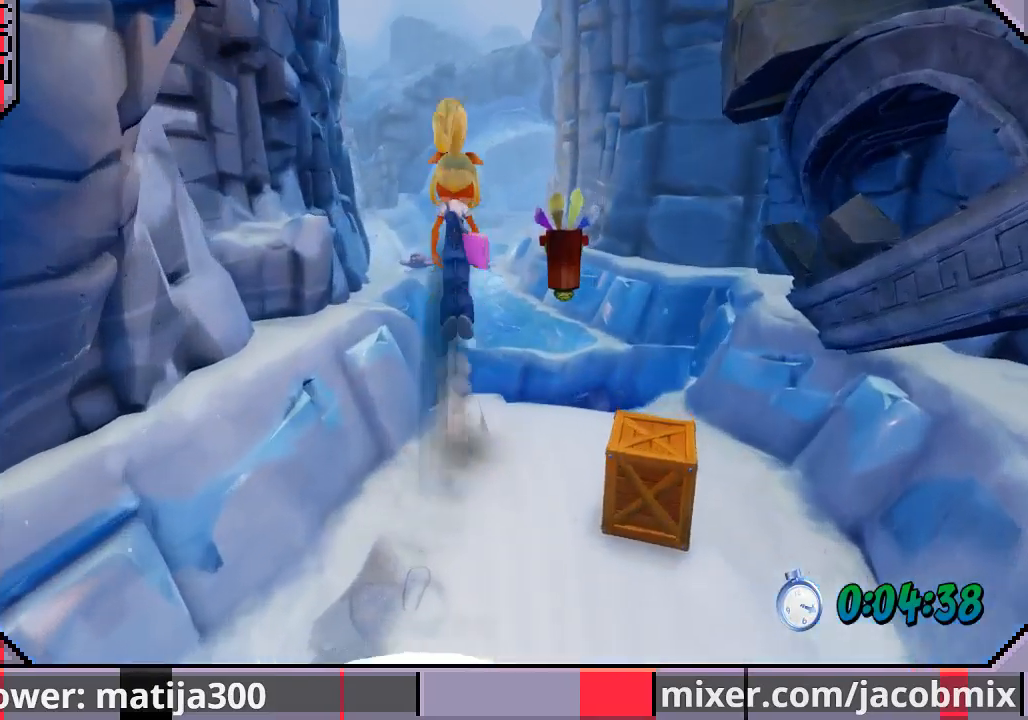
{"buttons": ["DPAD_UP"], "left_stick": "center", "right_stick": "center", "events": [[167, "CROSS", "up"], [200, "R1", "up"]]}
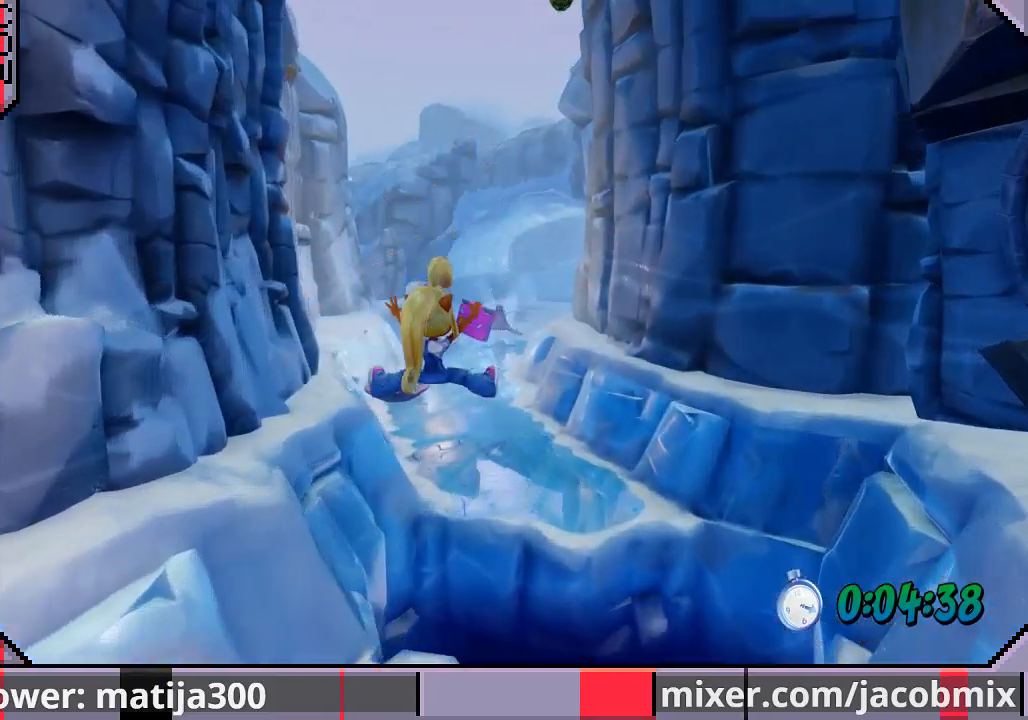
{"buttons": ["DPAD_UP"], "left_stick": "center", "right_stick": "center", "events": [[167, "DPAD_LEFT", "down"], [233, "R1", "down"], [300, "DPAD_LEFT", "up"], [500, "R1", "up"]]}
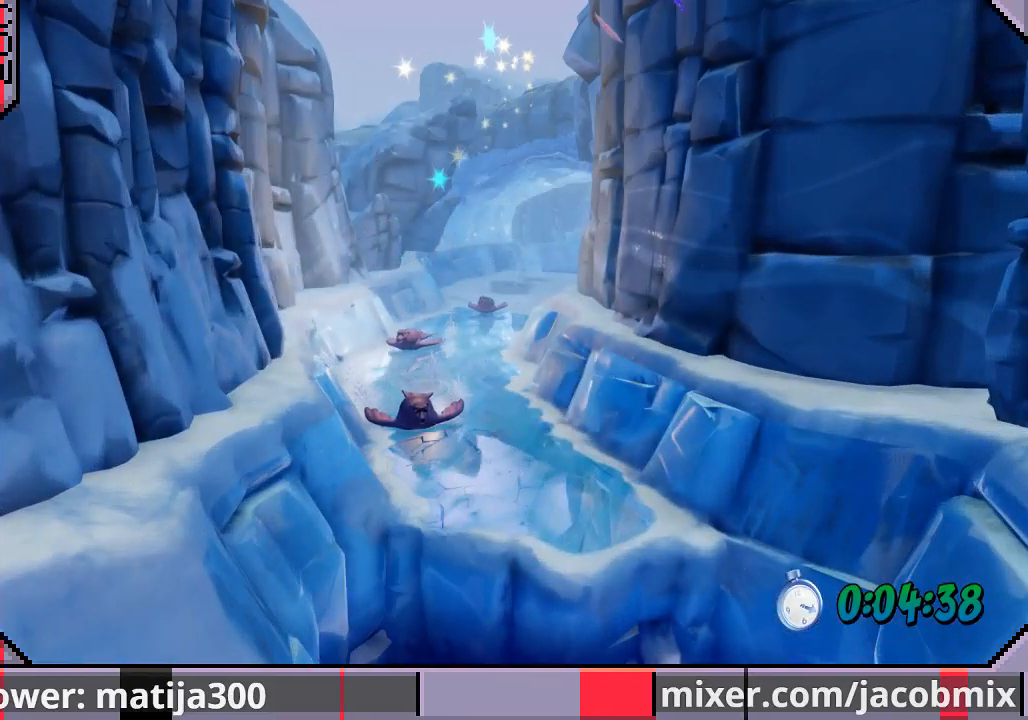
{"buttons": ["DPAD_UP"], "left_stick": "center", "right_stick": "center", "events": [[67, "DPAD_UP", "up"], [333, "DPAD_UP", "down"]]}
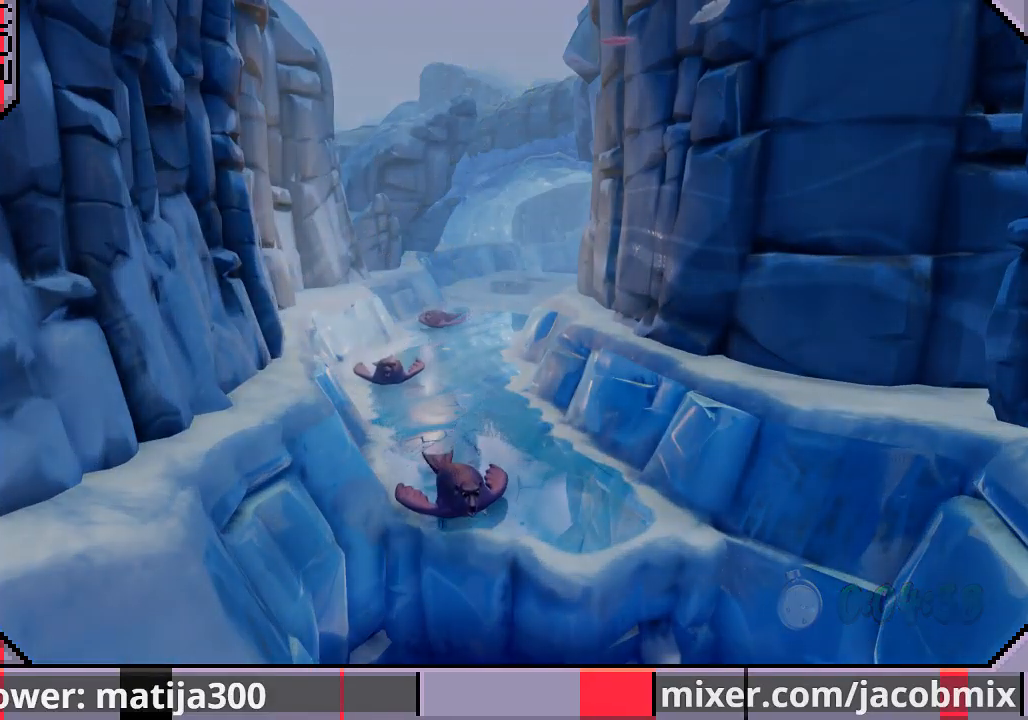
{"buttons": ["DPAD_UP"], "left_stick": "center", "right_stick": "center", "events": []}
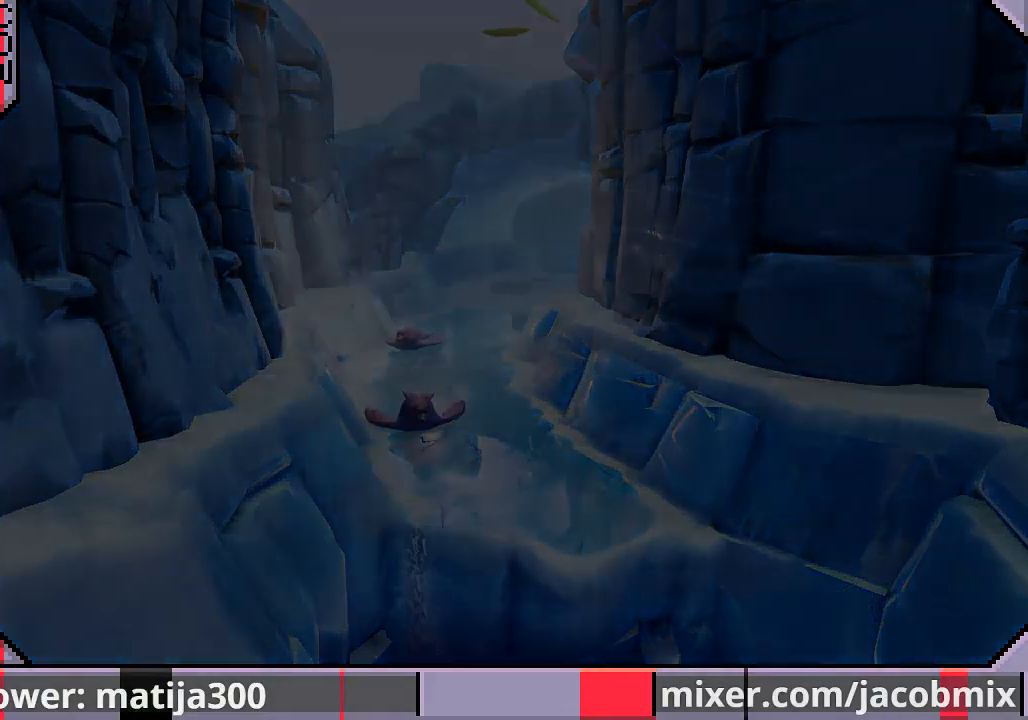
{"buttons": ["DPAD_UP"], "left_stick": "center", "right_stick": "center", "events": []}
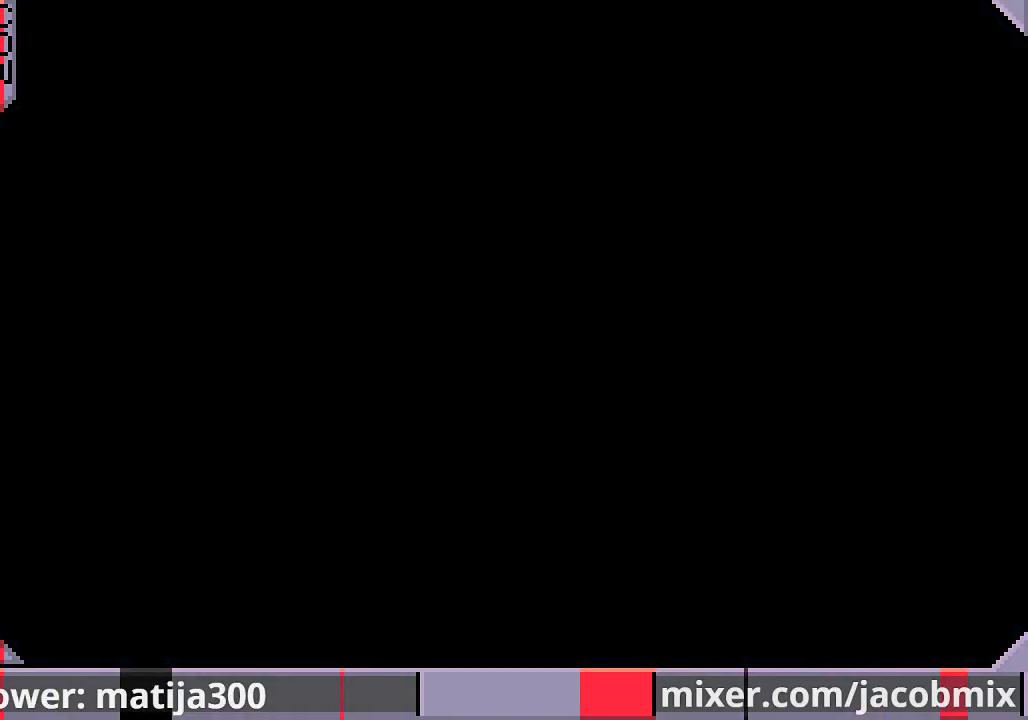
{"buttons": ["DPAD_UP"], "left_stick": "center", "right_stick": "center", "events": []}
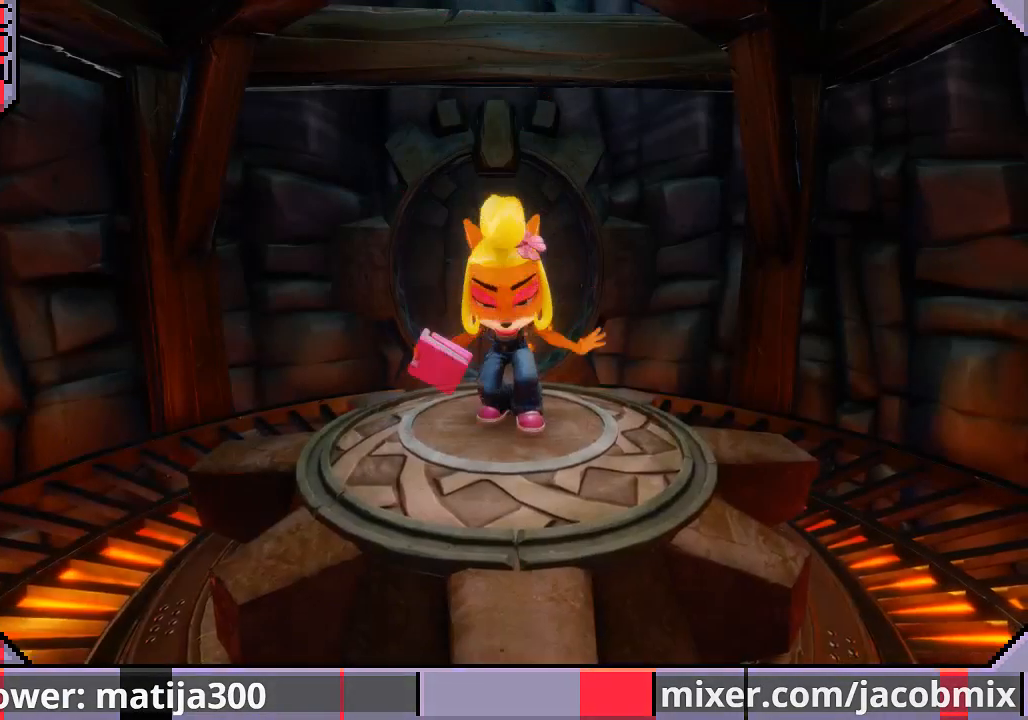
{"buttons": ["DPAD_UP"], "left_stick": "center", "right_stick": "center", "events": []}
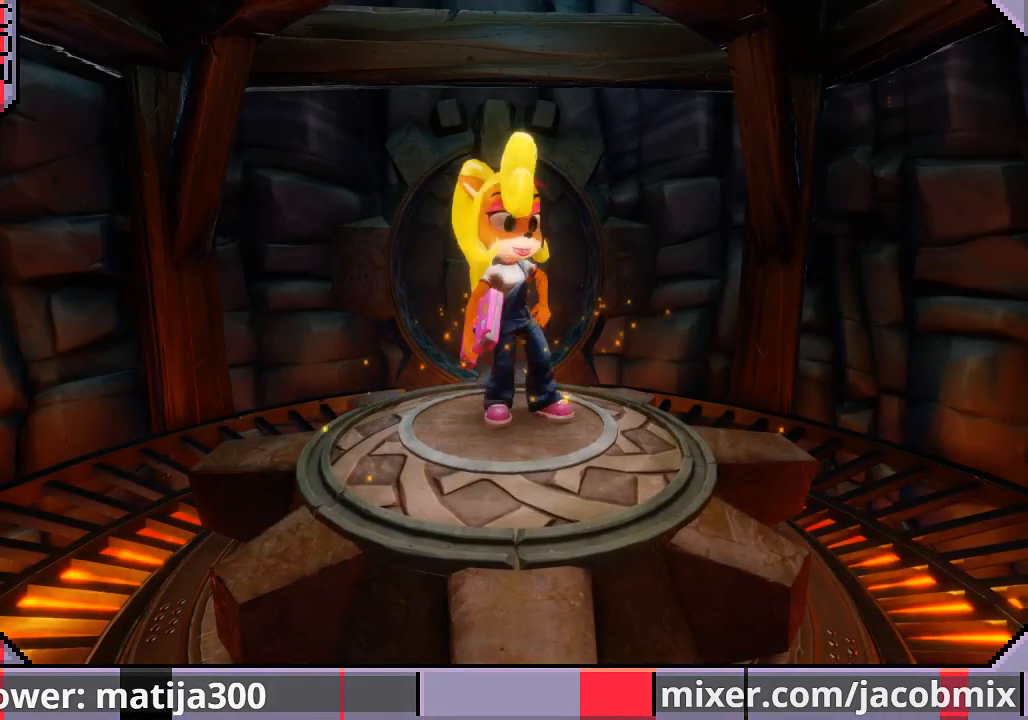
{"buttons": ["DPAD_UP"], "left_stick": "center", "right_stick": "center", "events": []}
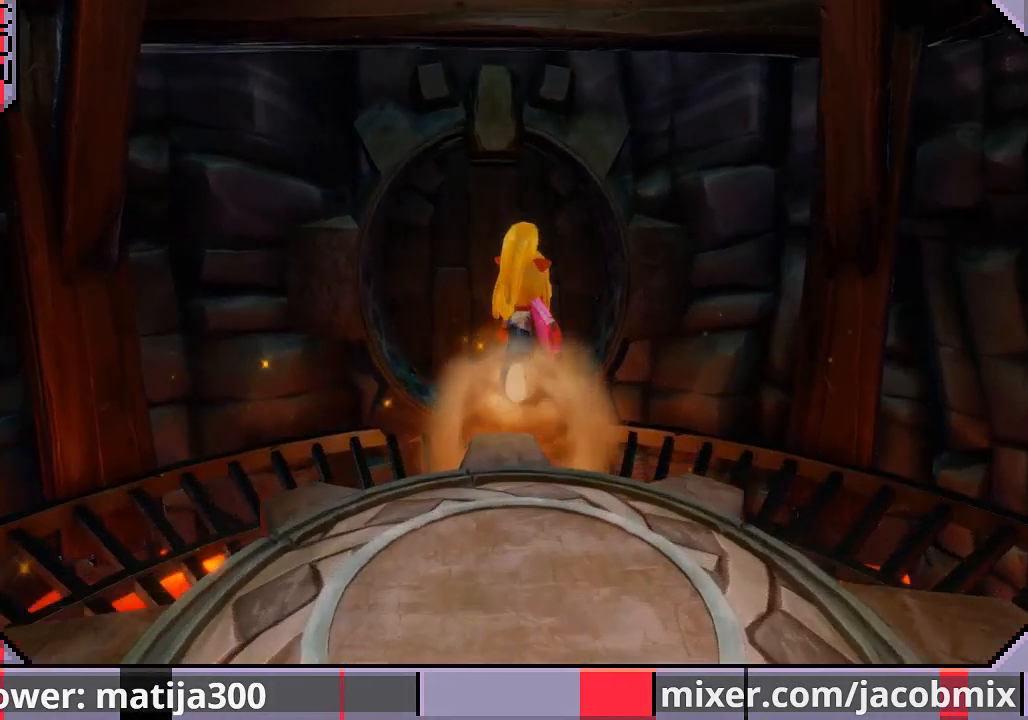
{"buttons": ["DPAD_UP", "DPAD_LEFT"], "left_stick": "center", "right_stick": "center", "events": [[167, "CROSS", "down"], [267, "CROSS", "up"], [467, "DPAD_LEFT", "down"]]}